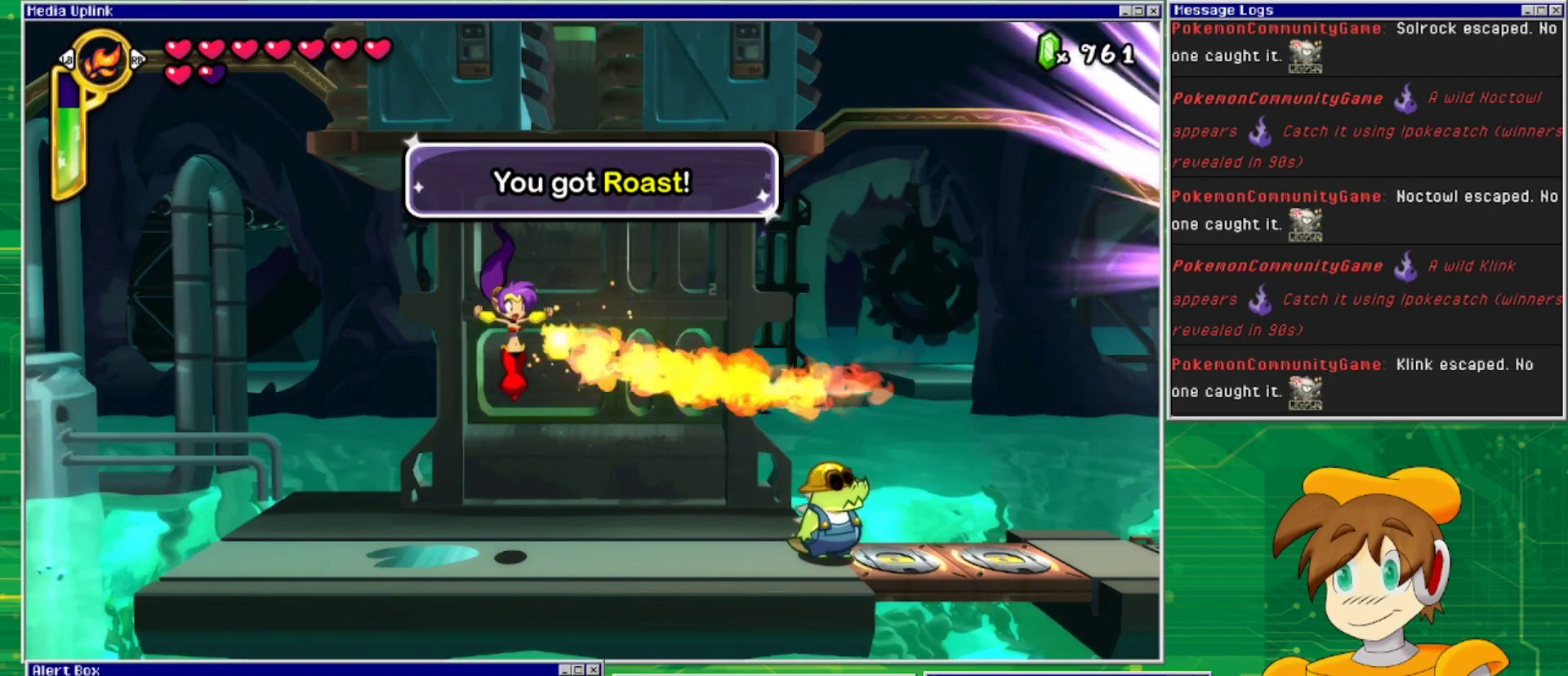
Gameplay with a controller (PlayStation layout); each line is a JSON object with the inputs held at the frame after it. "events" lists button and stick changes between this image and that frame as [ms after this image, input, new state], when the widget could be followed in between. Not read: L2 L3 R1 R2 R3 left_stick right_stick.
{"buttons": ["CROSS"], "events": [[67, "DPAD_DOWN", "up"], [67, "DPAD_RIGHT", "up"], [500, "CROSS", "down"]]}
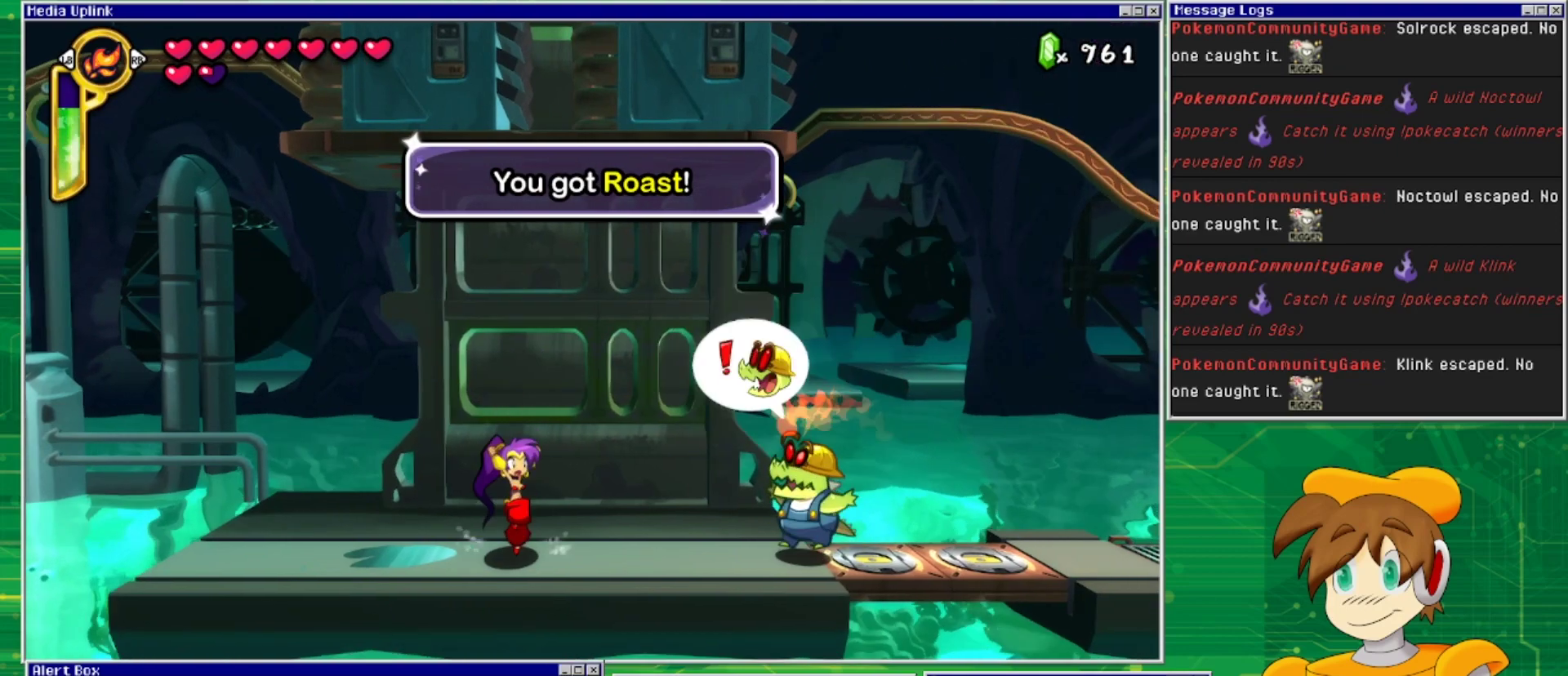
{"buttons": ["CIRCLE", "DPAD_DOWN"], "events": [[100, "CROSS", "up"], [133, "DPAD_DOWN", "down"], [200, "CIRCLE", "down"]]}
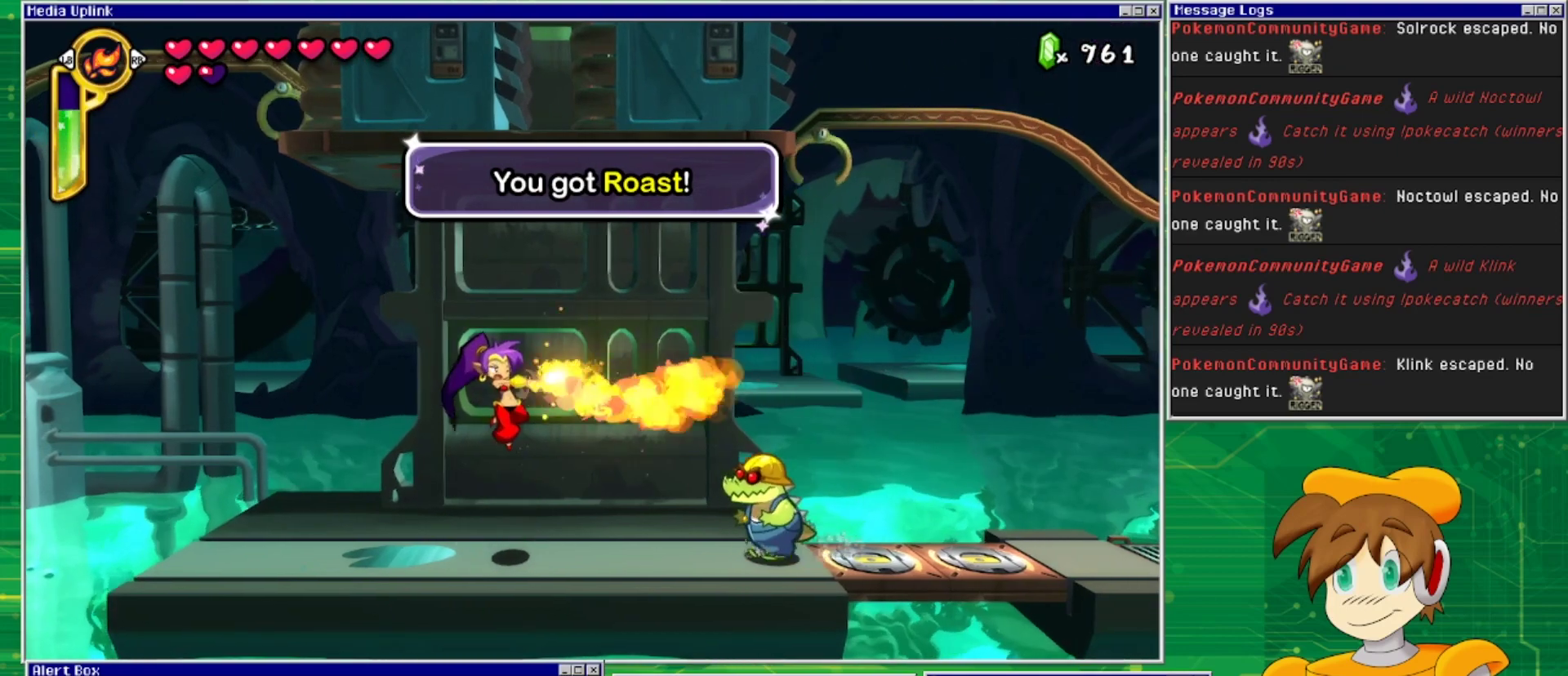
{"buttons": ["CIRCLE", "DPAD_DOWN"], "events": []}
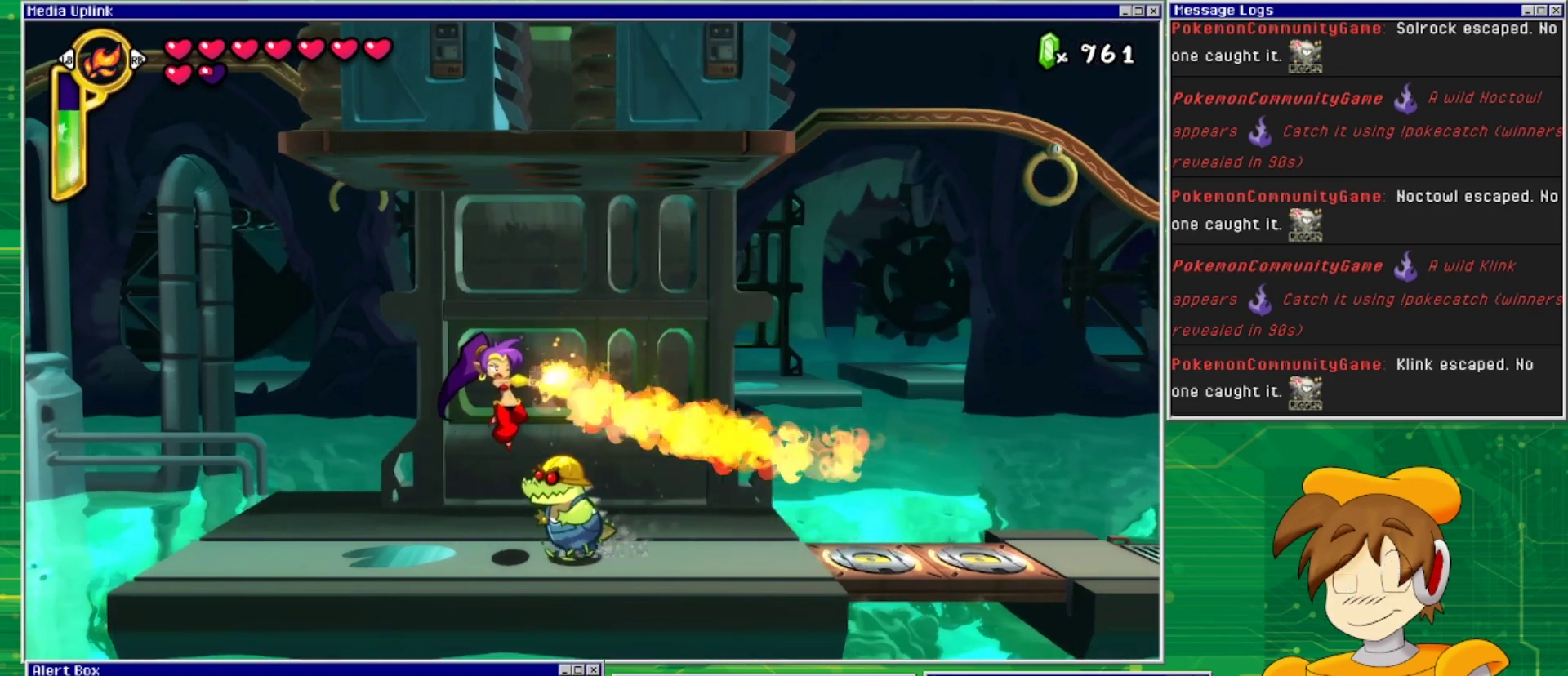
{"buttons": [], "events": [[167, "CIRCLE", "up"], [233, "DPAD_DOWN", "up"]]}
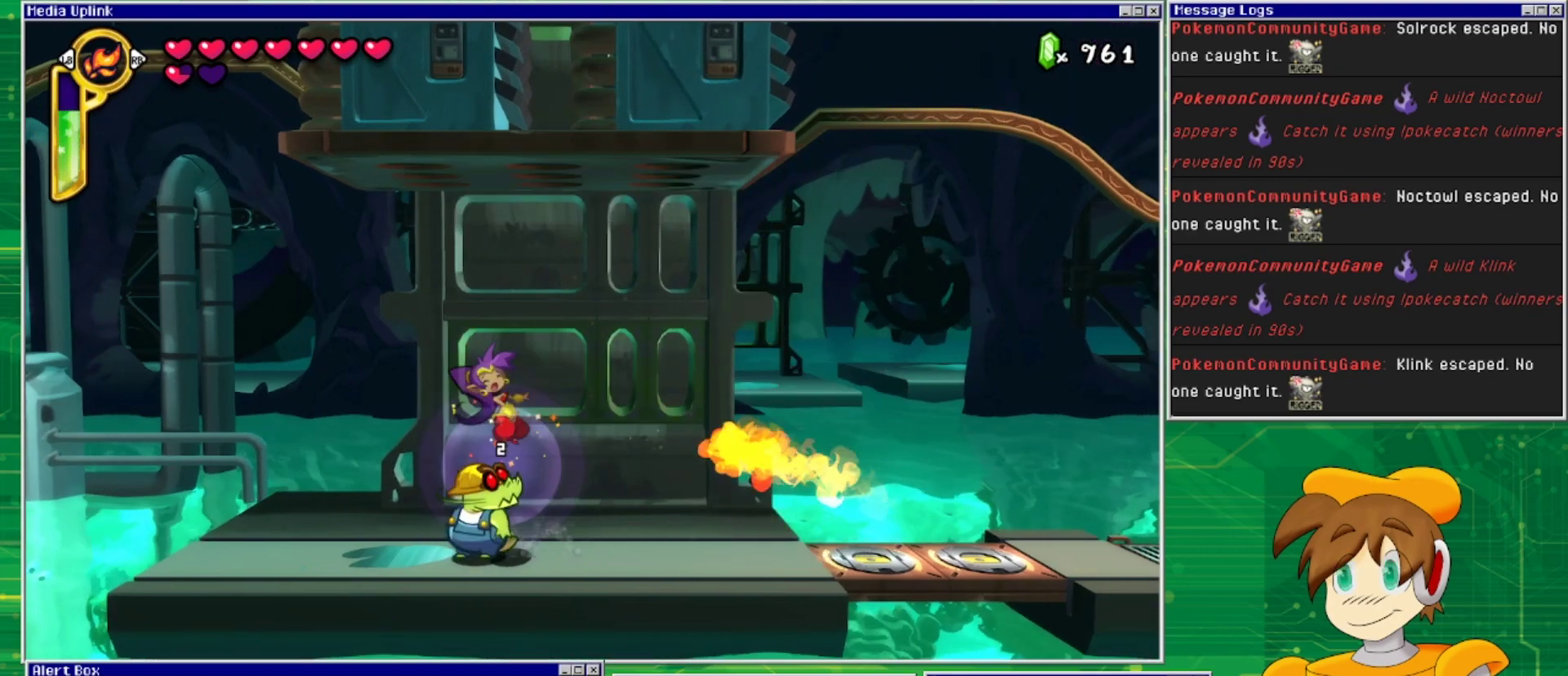
{"buttons": ["DPAD_RIGHT"], "events": [[233, "DPAD_RIGHT", "down"]]}
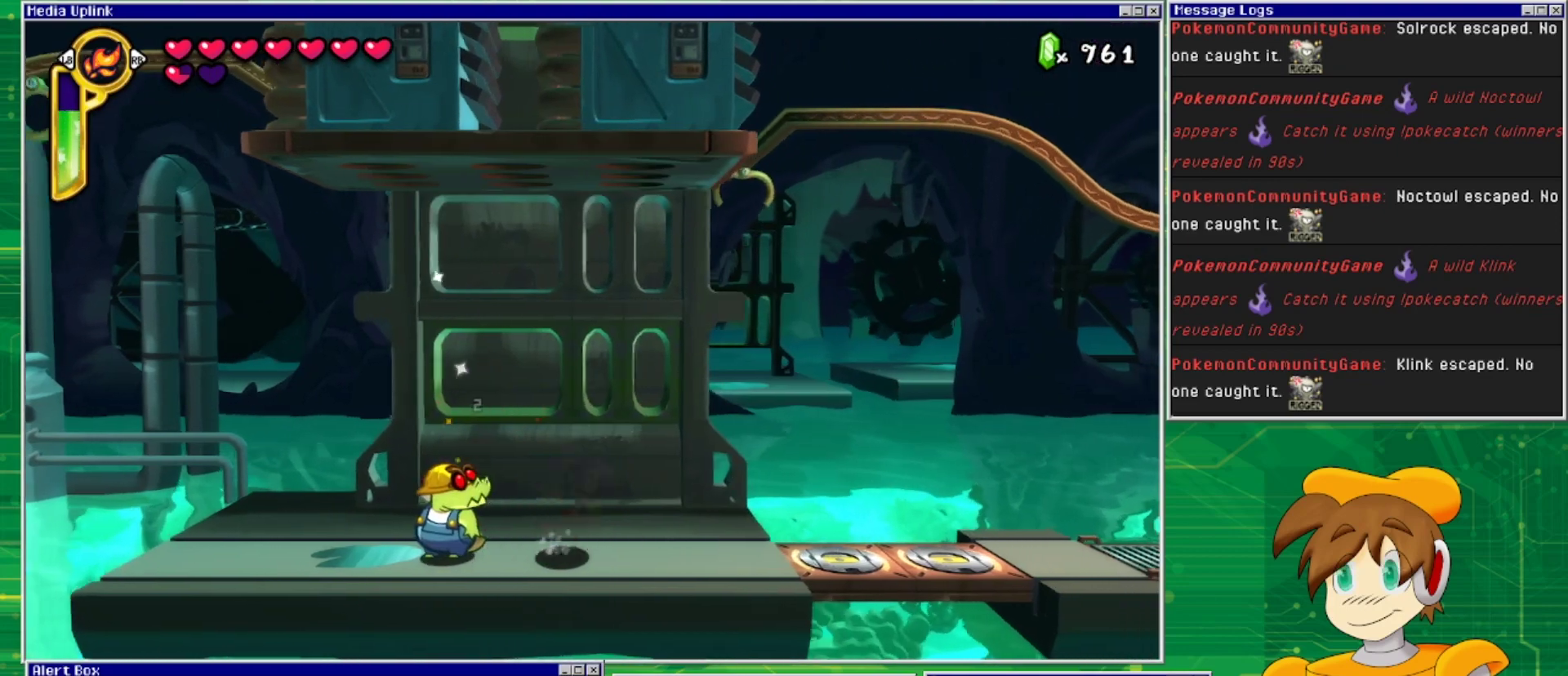
{"buttons": ["CIRCLE"], "events": [[167, "DPAD_RIGHT", "up"], [200, "DPAD_LEFT", "down"], [267, "CIRCLE", "down"], [300, "DPAD_LEFT", "up"]]}
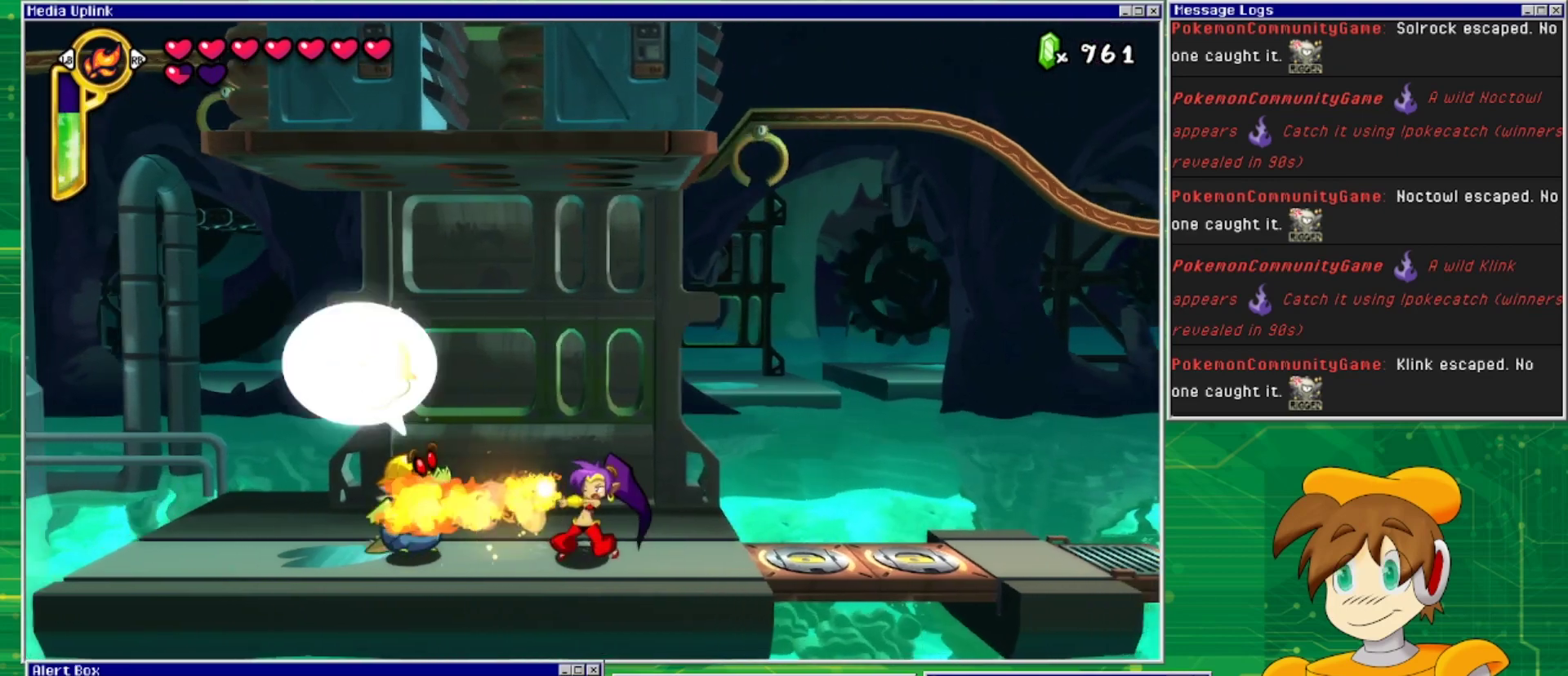
{"buttons": ["CIRCLE"], "events": []}
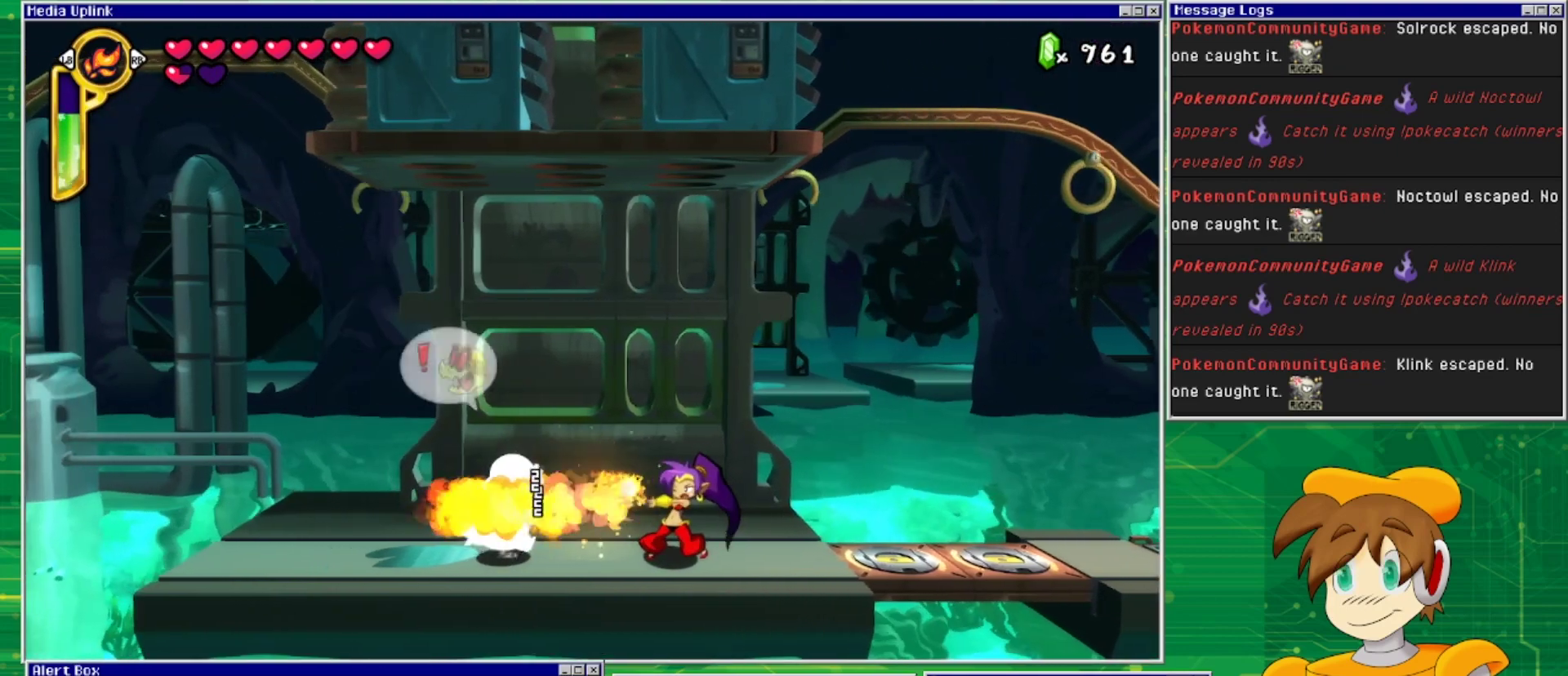
{"buttons": ["CROSS", "DPAD_LEFT"], "events": [[100, "CIRCLE", "up"], [167, "CROSS", "down"], [200, "DPAD_RIGHT", "down"], [367, "DPAD_RIGHT", "up"], [400, "DPAD_LEFT", "down"]]}
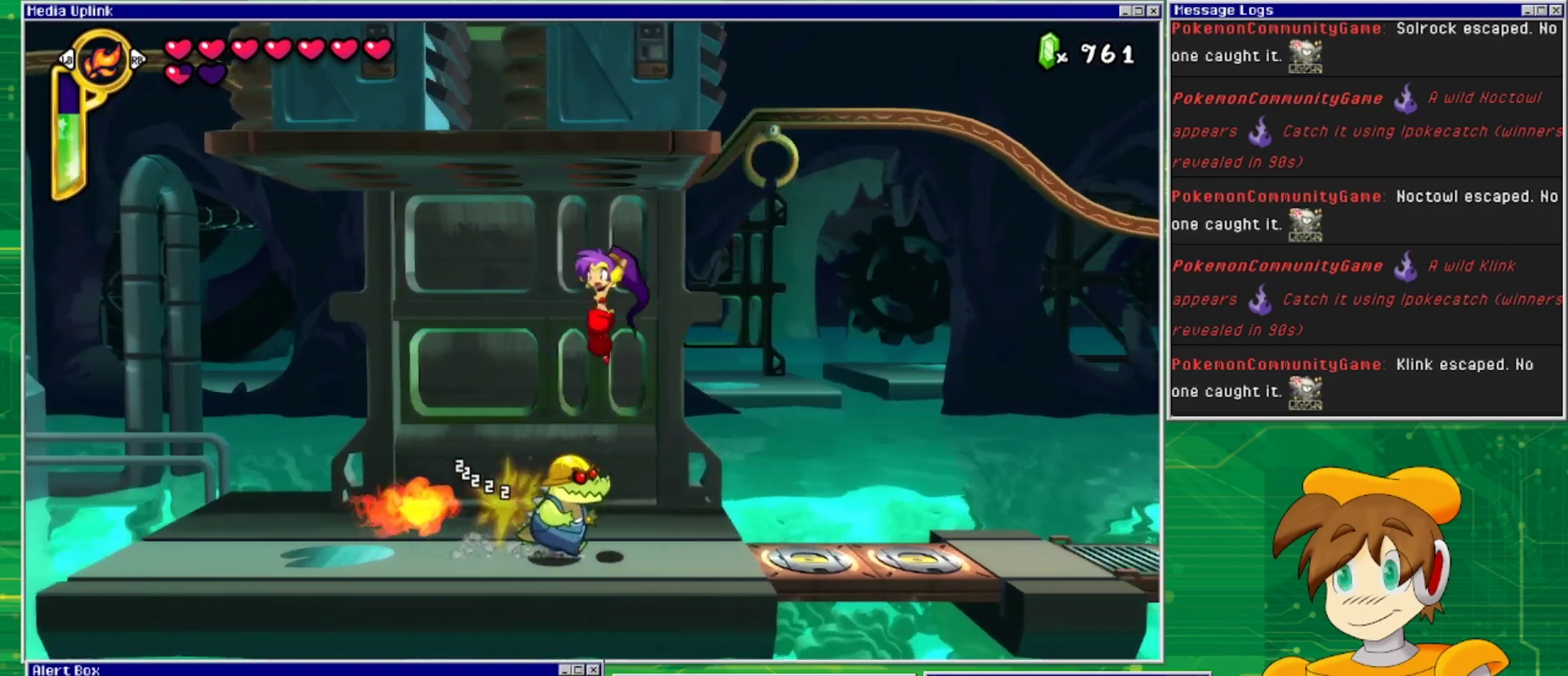
{"buttons": ["CIRCLE"], "events": [[233, "CROSS", "up"], [267, "DPAD_LEFT", "up"], [333, "DPAD_RIGHT", "down"], [433, "CIRCLE", "down"], [433, "DPAD_RIGHT", "up"]]}
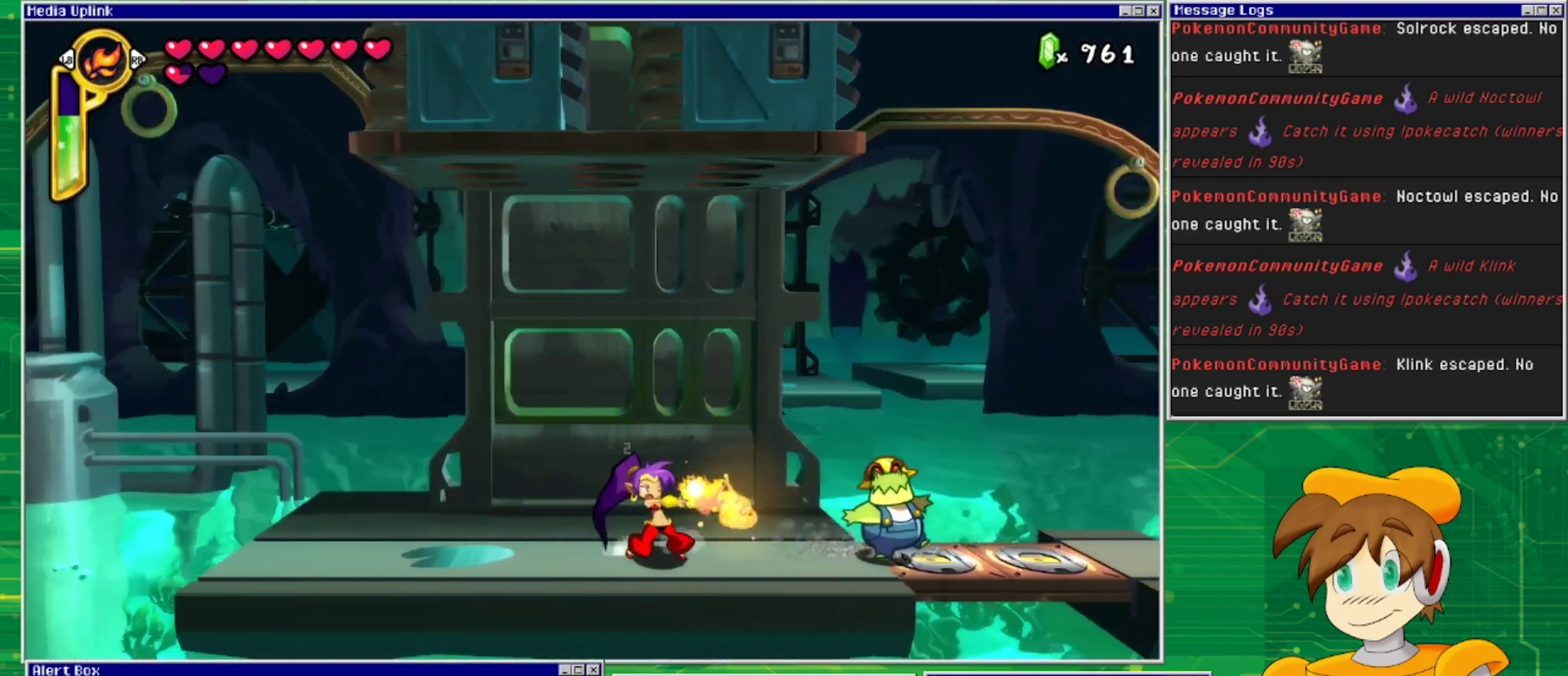
{"buttons": ["CIRCLE"], "events": []}
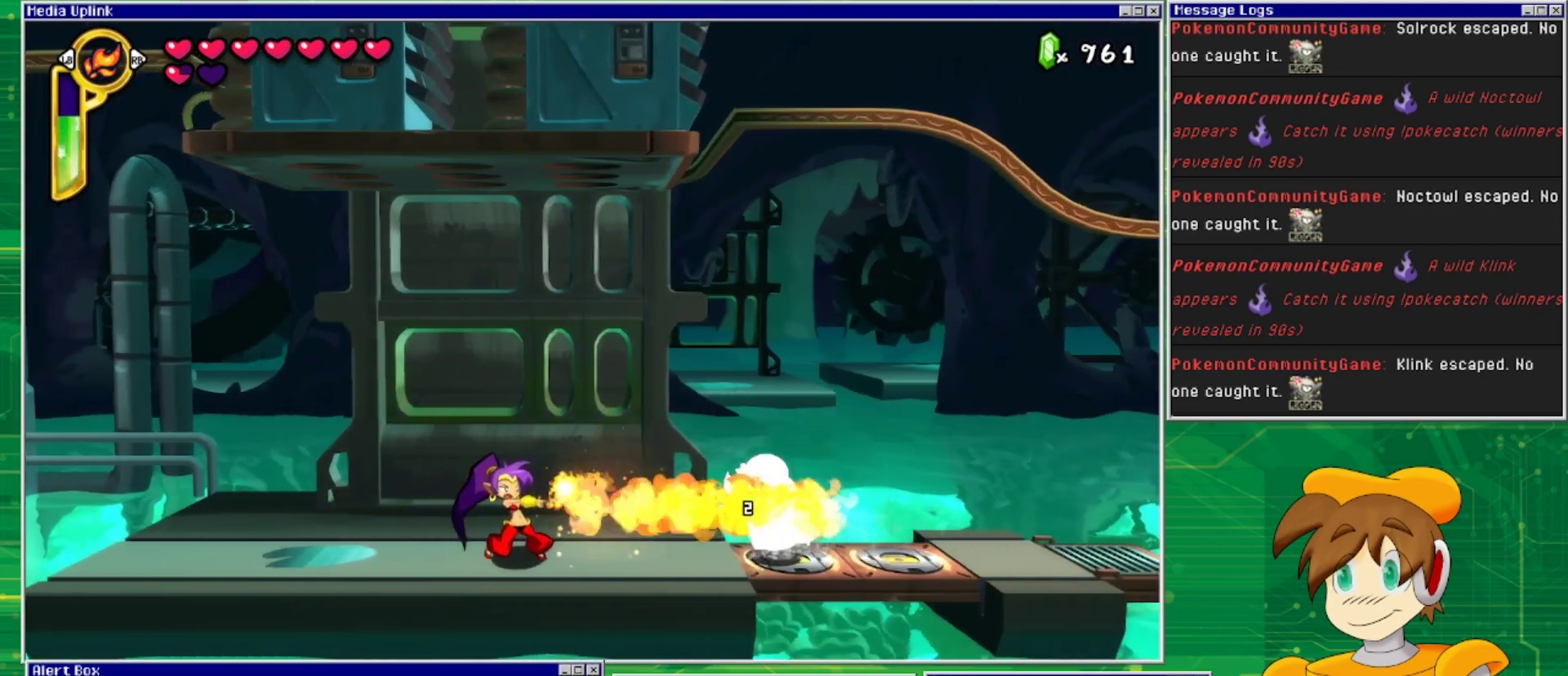
{"buttons": ["CIRCLE"], "events": []}
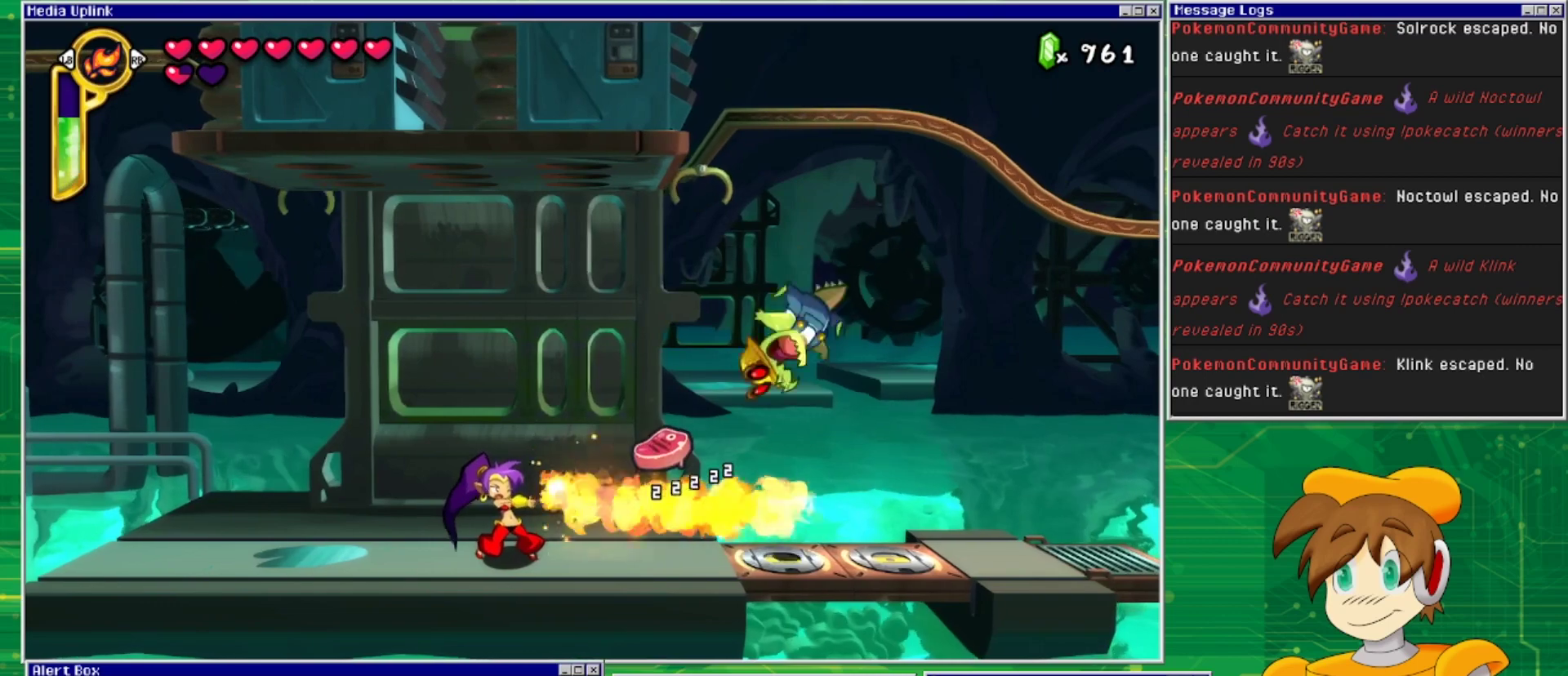
{"buttons": ["DPAD_RIGHT"], "events": [[200, "CIRCLE", "up"], [233, "DPAD_RIGHT", "down"]]}
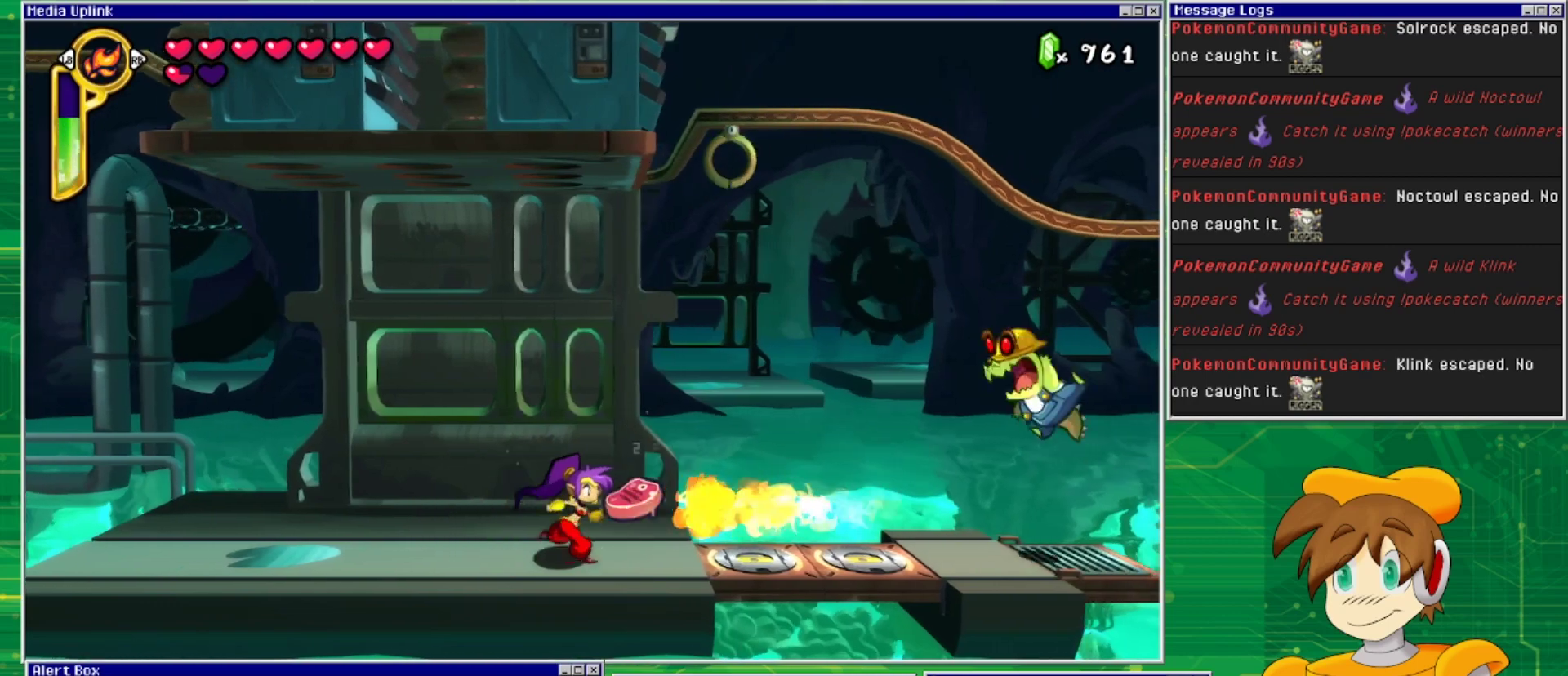
{"buttons": ["DPAD_RIGHT"], "events": []}
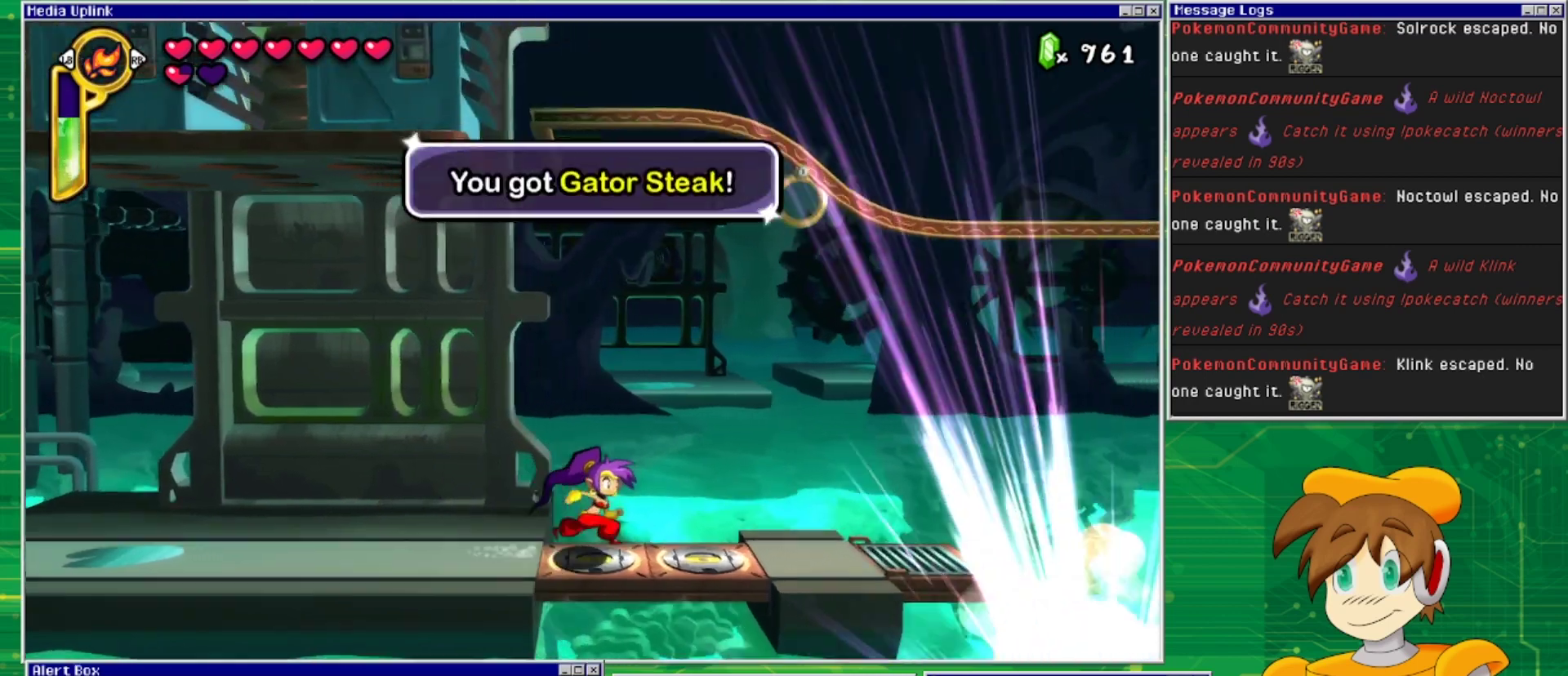
{"buttons": ["DPAD_RIGHT"], "events": []}
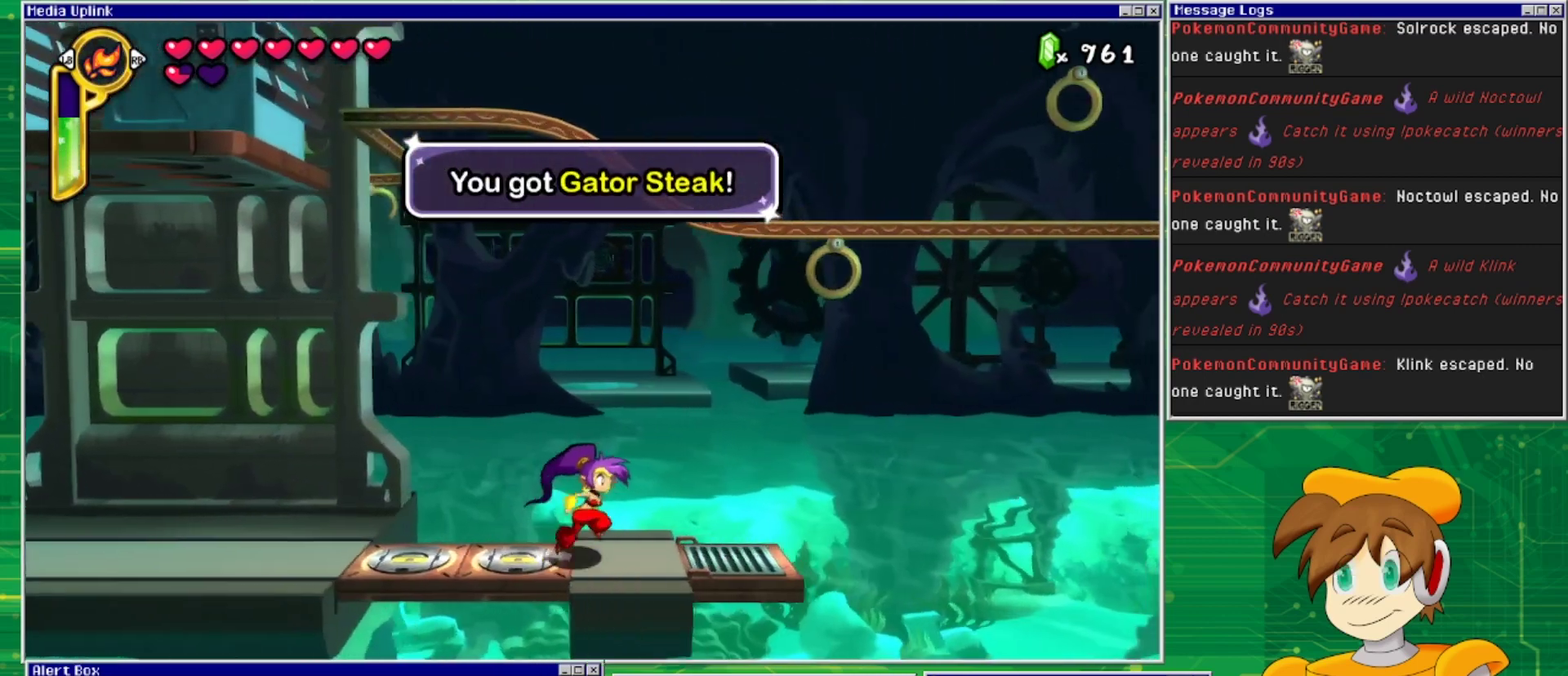
{"buttons": [], "events": [[500, "DPAD_RIGHT", "up"]]}
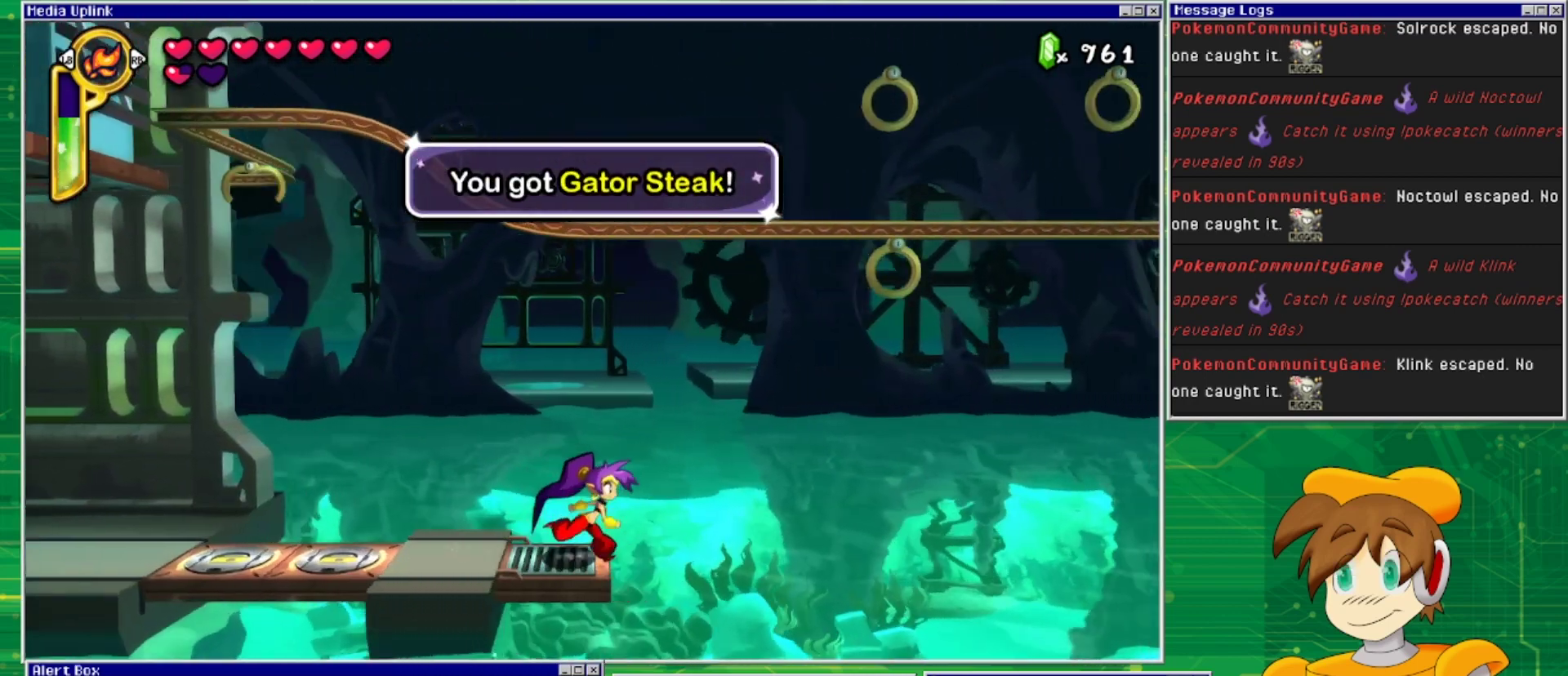
{"buttons": [], "events": [[100, "TRIANGLE", "down"], [267, "TRIANGLE", "up"]]}
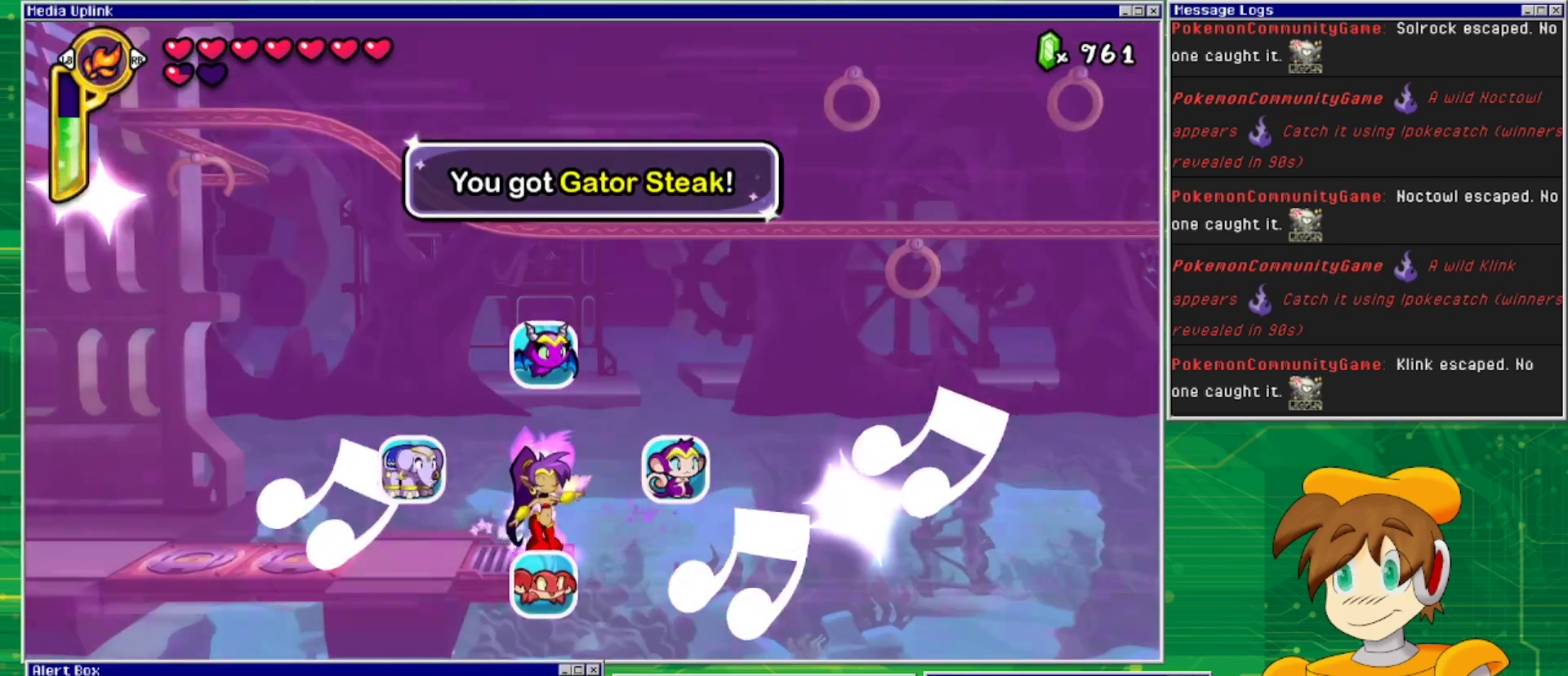
{"buttons": [], "events": [[167, "DPAD_DOWN", "down"], [367, "DPAD_DOWN", "up"]]}
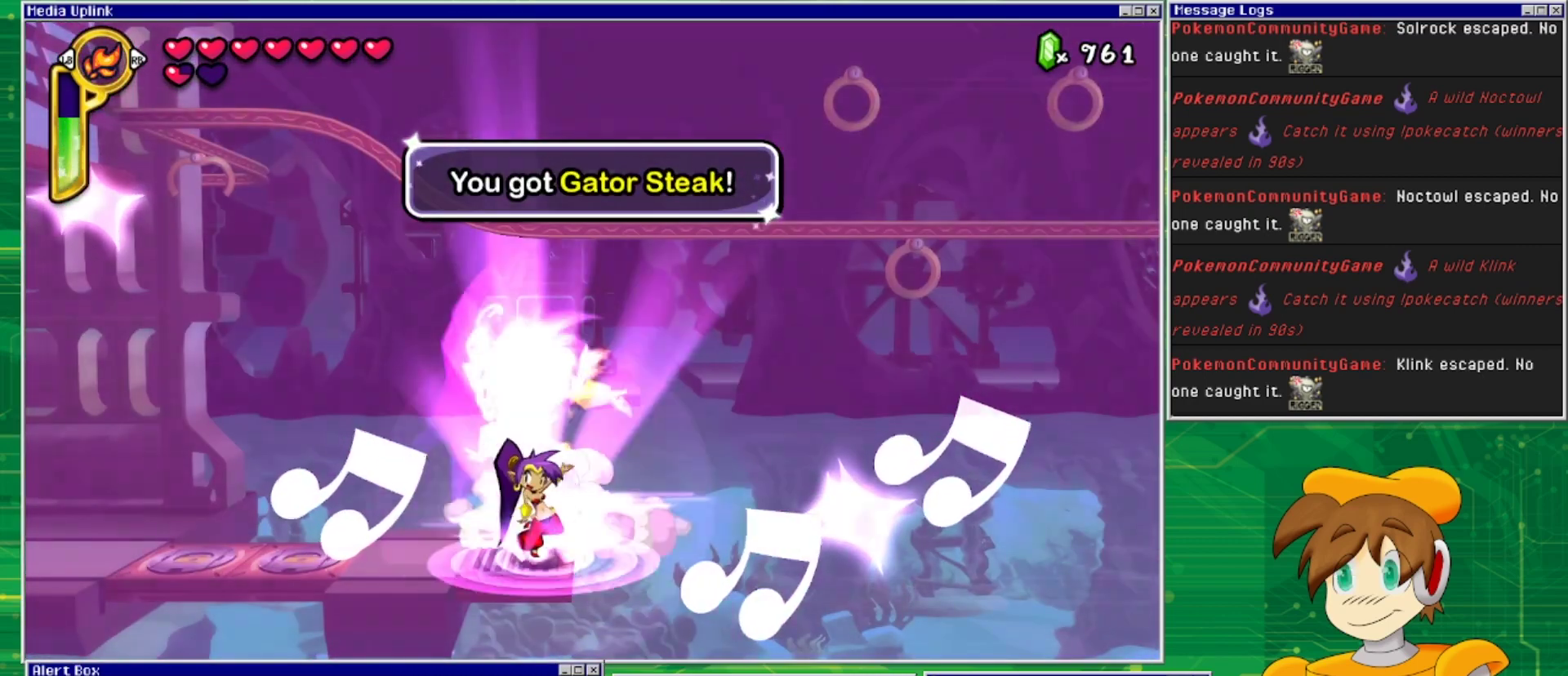
{"buttons": ["DPAD_RIGHT"], "events": [[500, "DPAD_RIGHT", "down"]]}
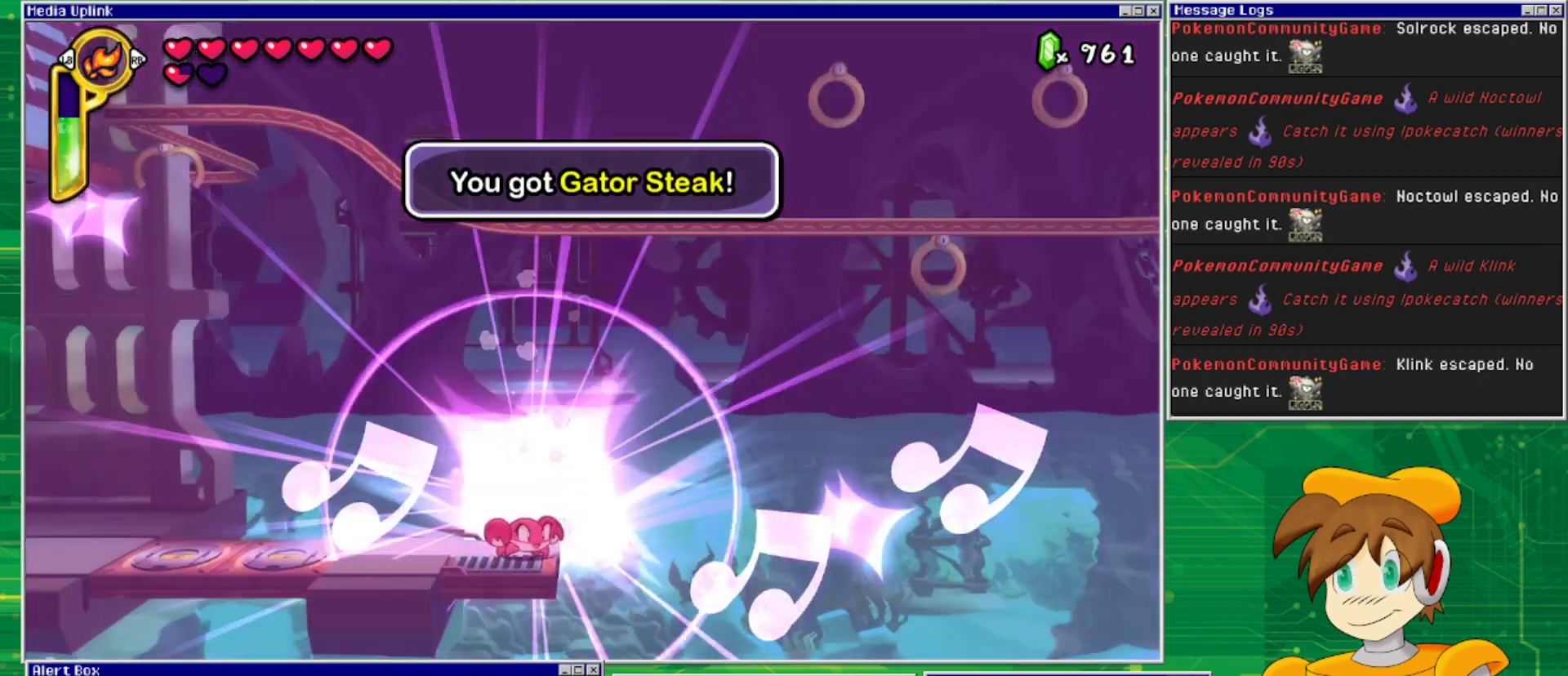
{"buttons": ["DPAD_LEFT"], "events": [[333, "DPAD_RIGHT", "up"], [400, "DPAD_LEFT", "down"]]}
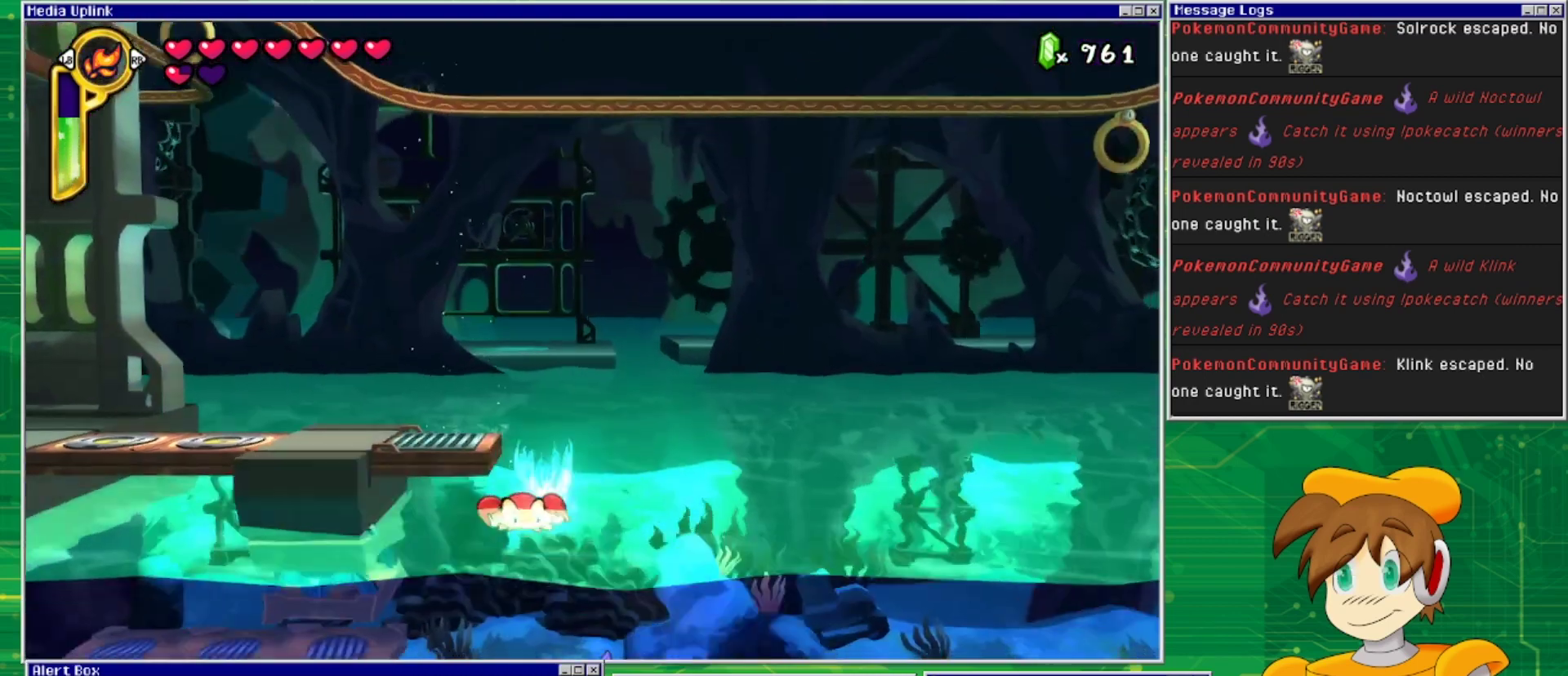
{"buttons": ["DPAD_LEFT"], "events": []}
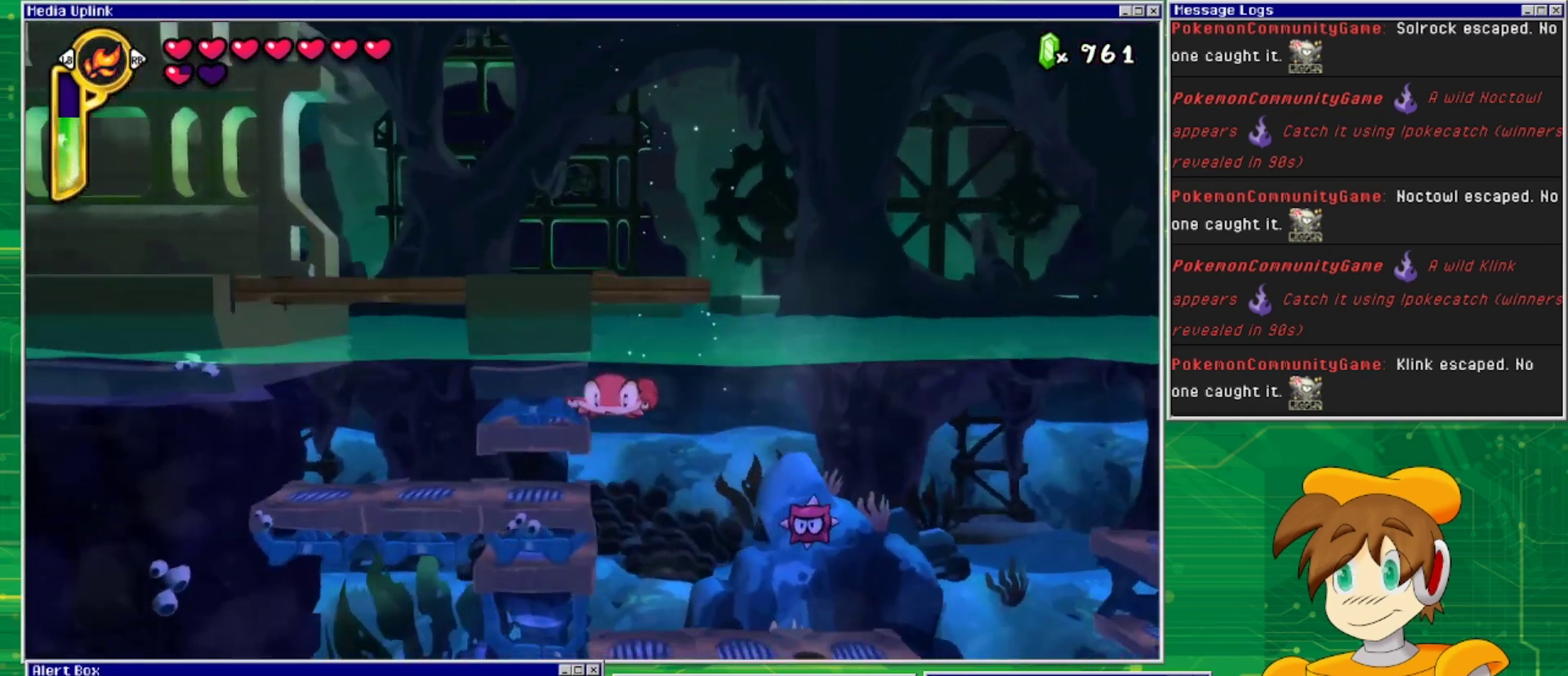
{"buttons": ["DPAD_LEFT"], "events": [[33, "DPAD_LEFT", "up"], [333, "DPAD_LEFT", "down"]]}
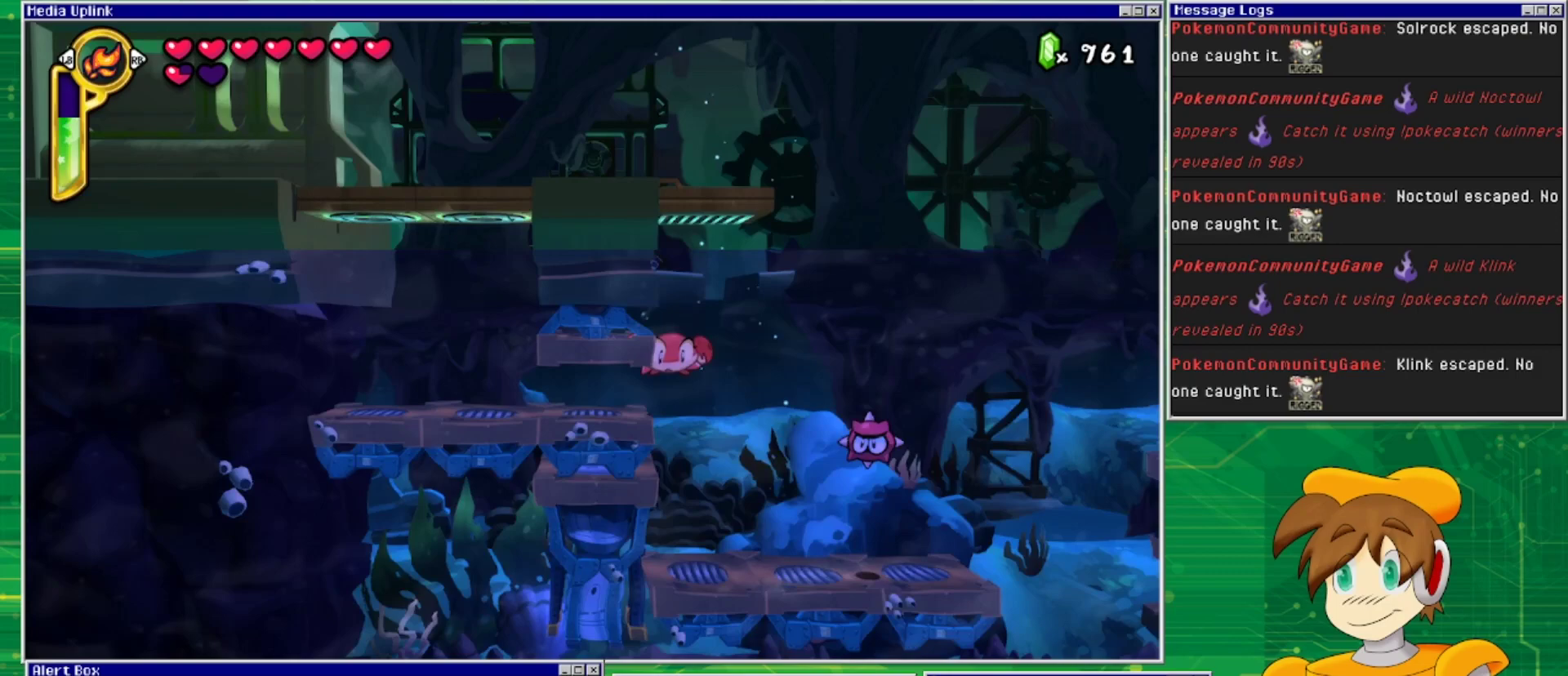
{"buttons": ["DPAD_LEFT"], "events": []}
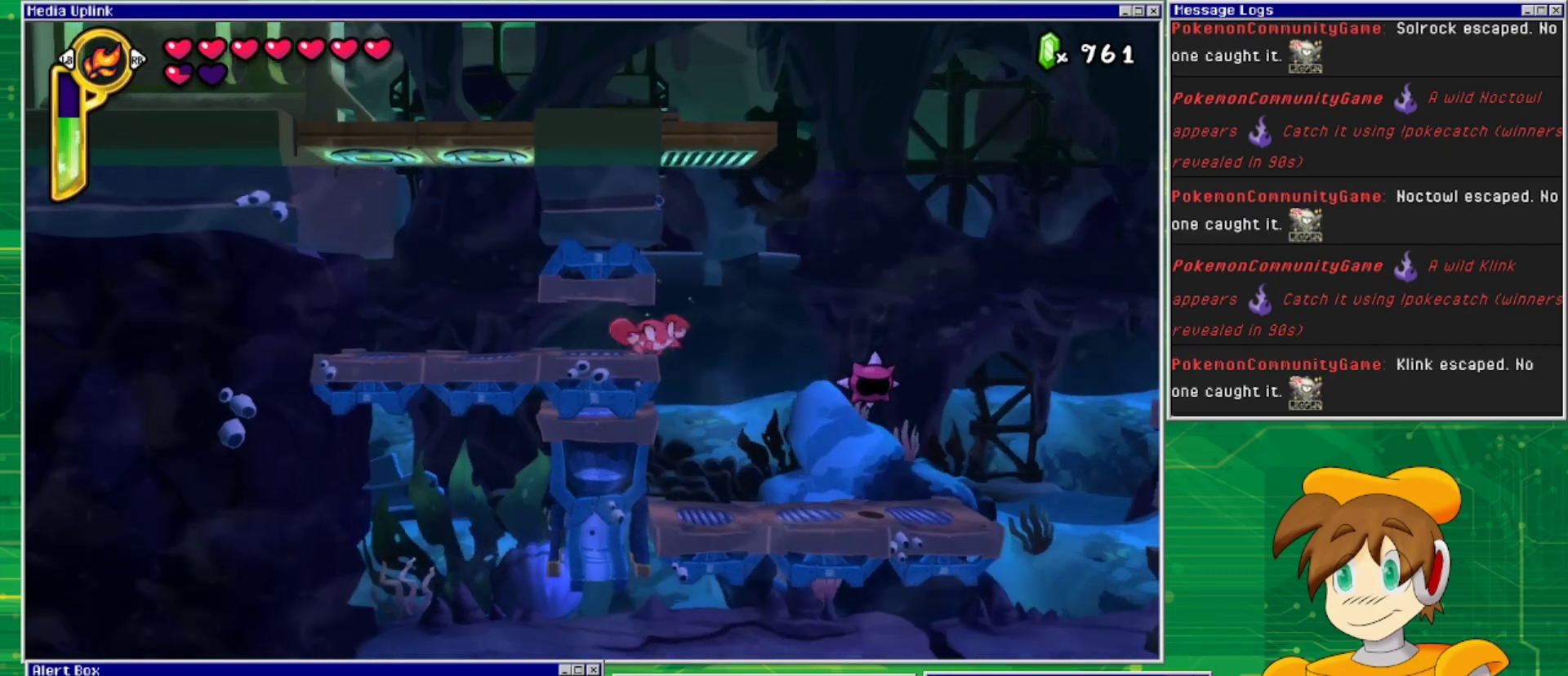
{"buttons": [], "events": [[133, "DPAD_LEFT", "up"]]}
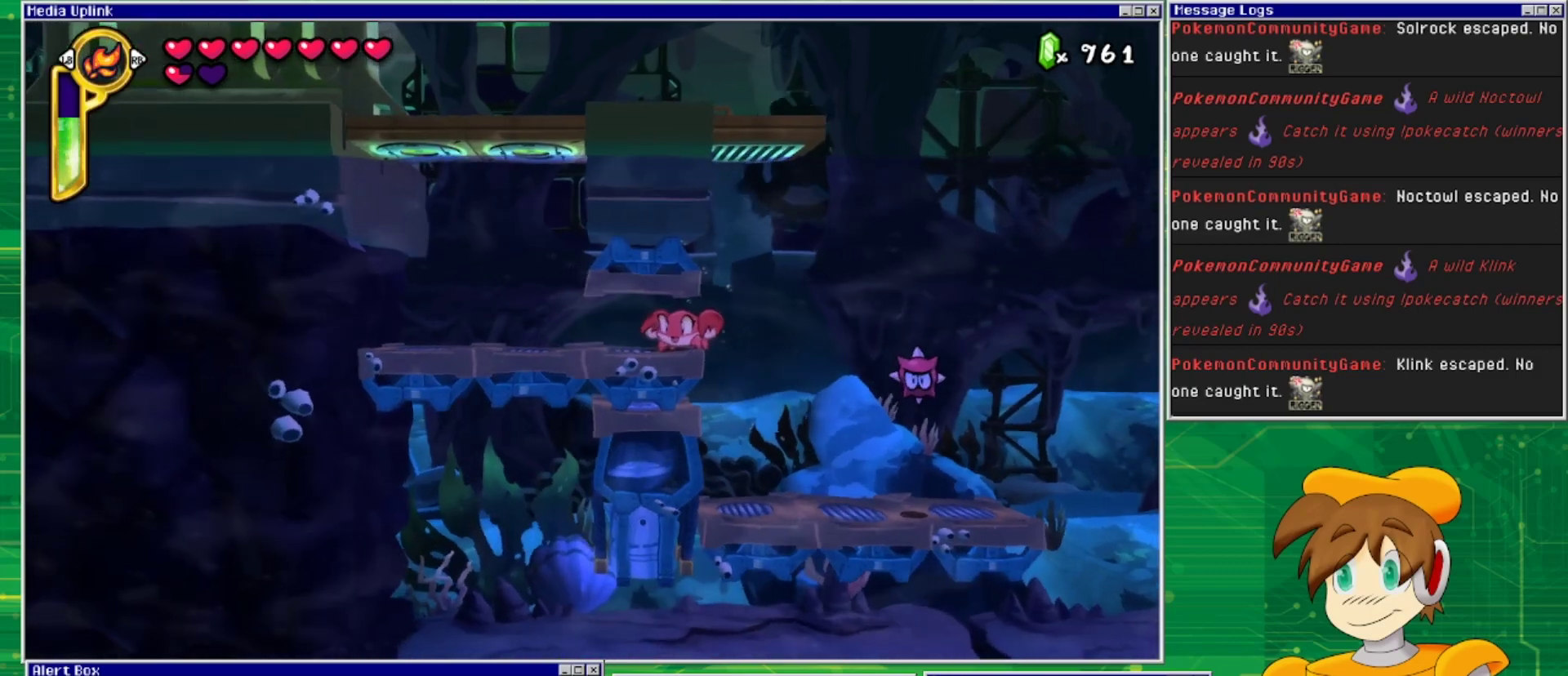
{"buttons": [], "events": [[167, "DPAD_RIGHT", "down"], [400, "DPAD_RIGHT", "up"]]}
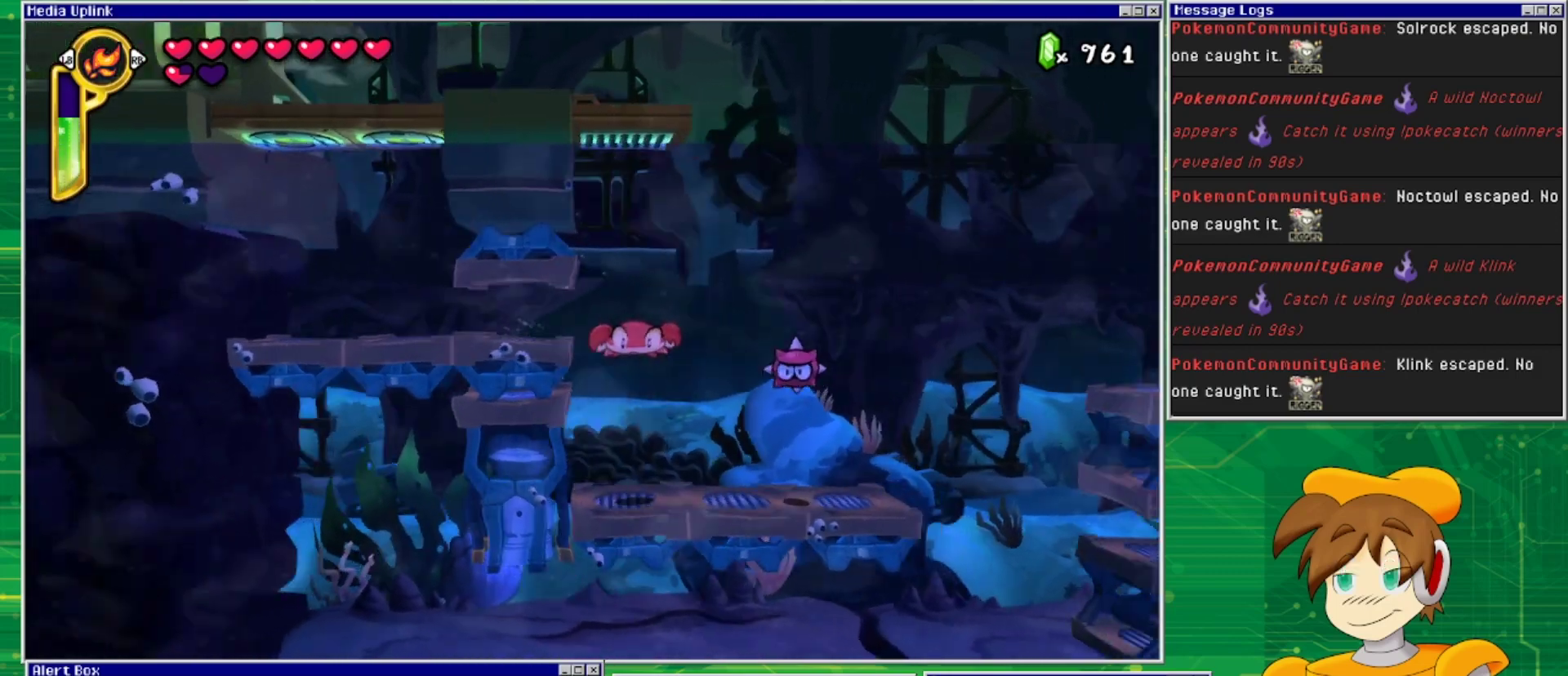
{"buttons": ["DPAD_LEFT"], "events": [[133, "DPAD_RIGHT", "down"], [367, "SQUARE", "down"], [400, "DPAD_RIGHT", "up"], [467, "DPAD_LEFT", "down"], [467, "SQUARE", "up"]]}
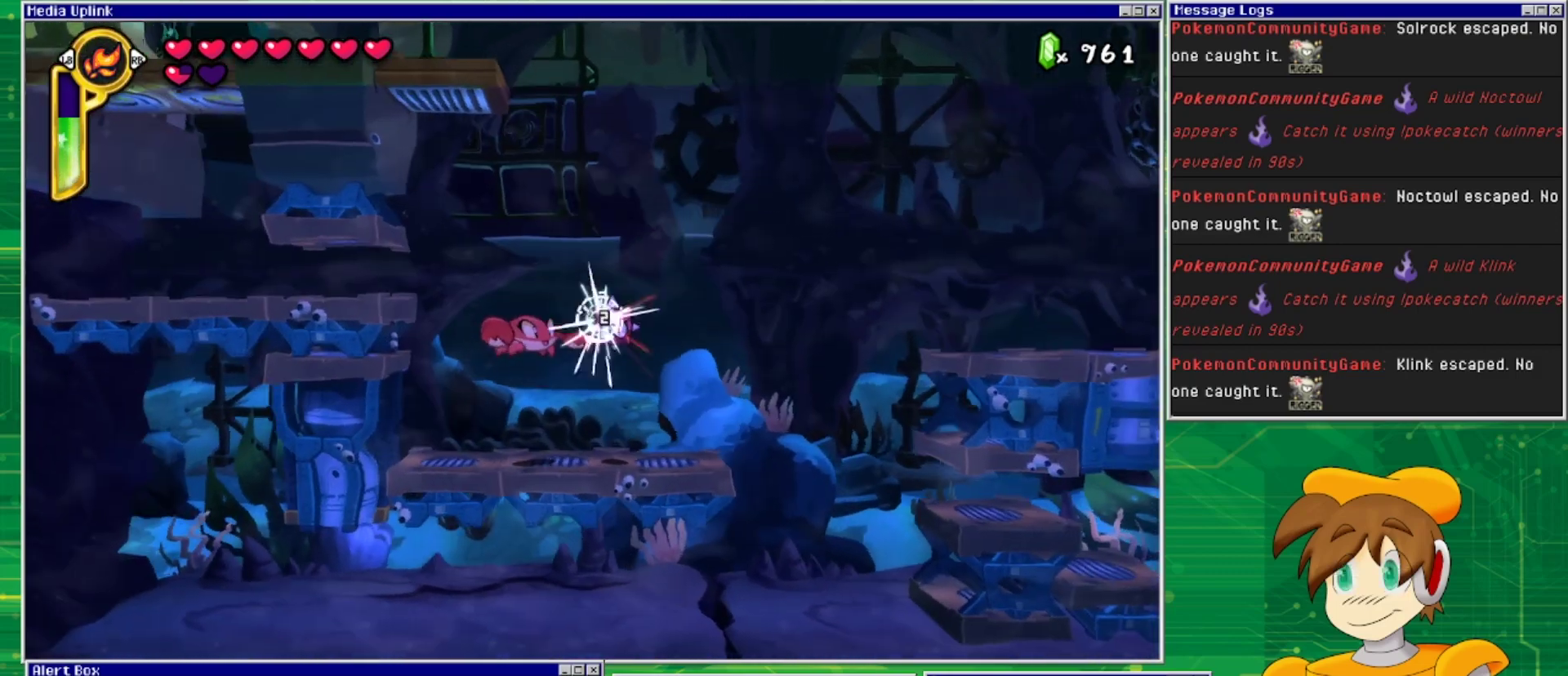
{"buttons": ["DPAD_DOWN"], "events": [[233, "DPAD_DOWN", "down"], [233, "DPAD_LEFT", "up"]]}
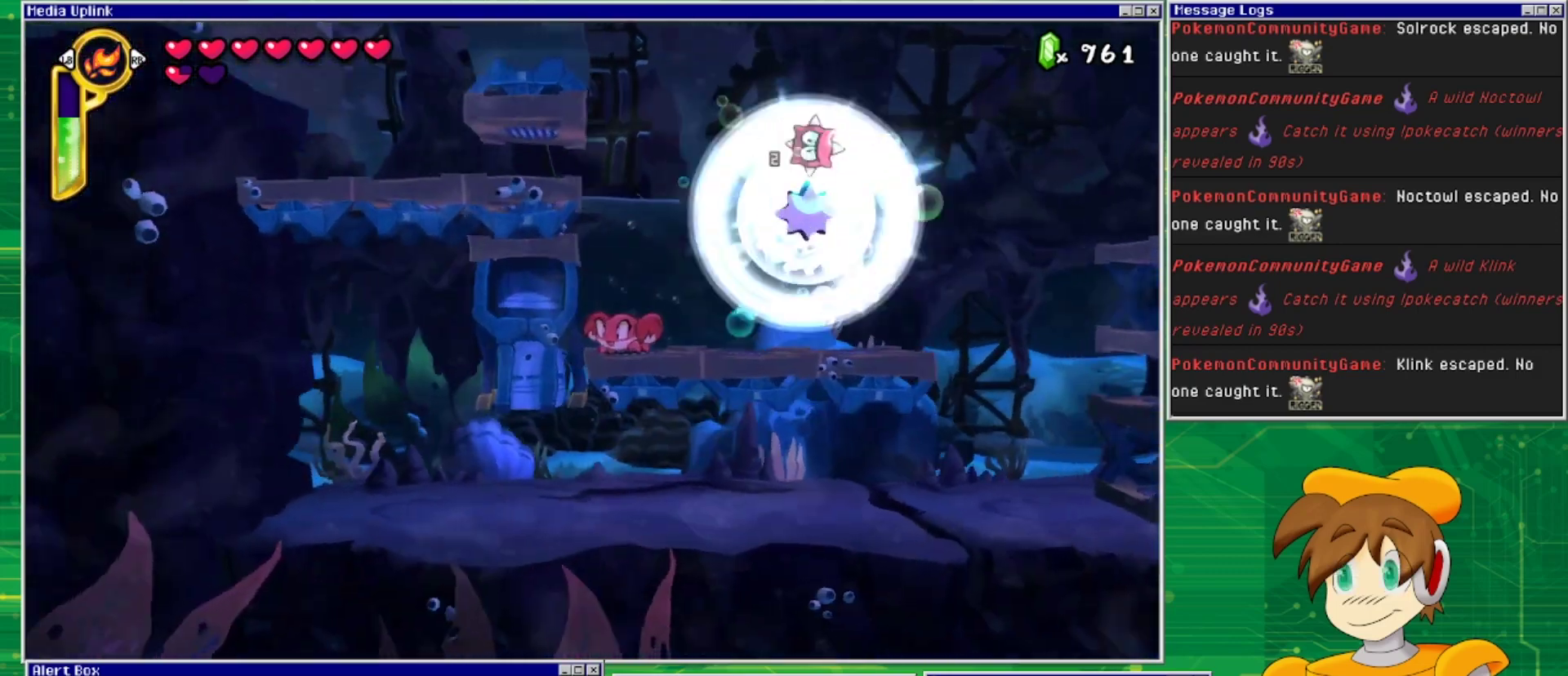
{"buttons": ["DPAD_RIGHT"], "events": [[100, "DPAD_DOWN", "up"], [300, "DPAD_RIGHT", "down"]]}
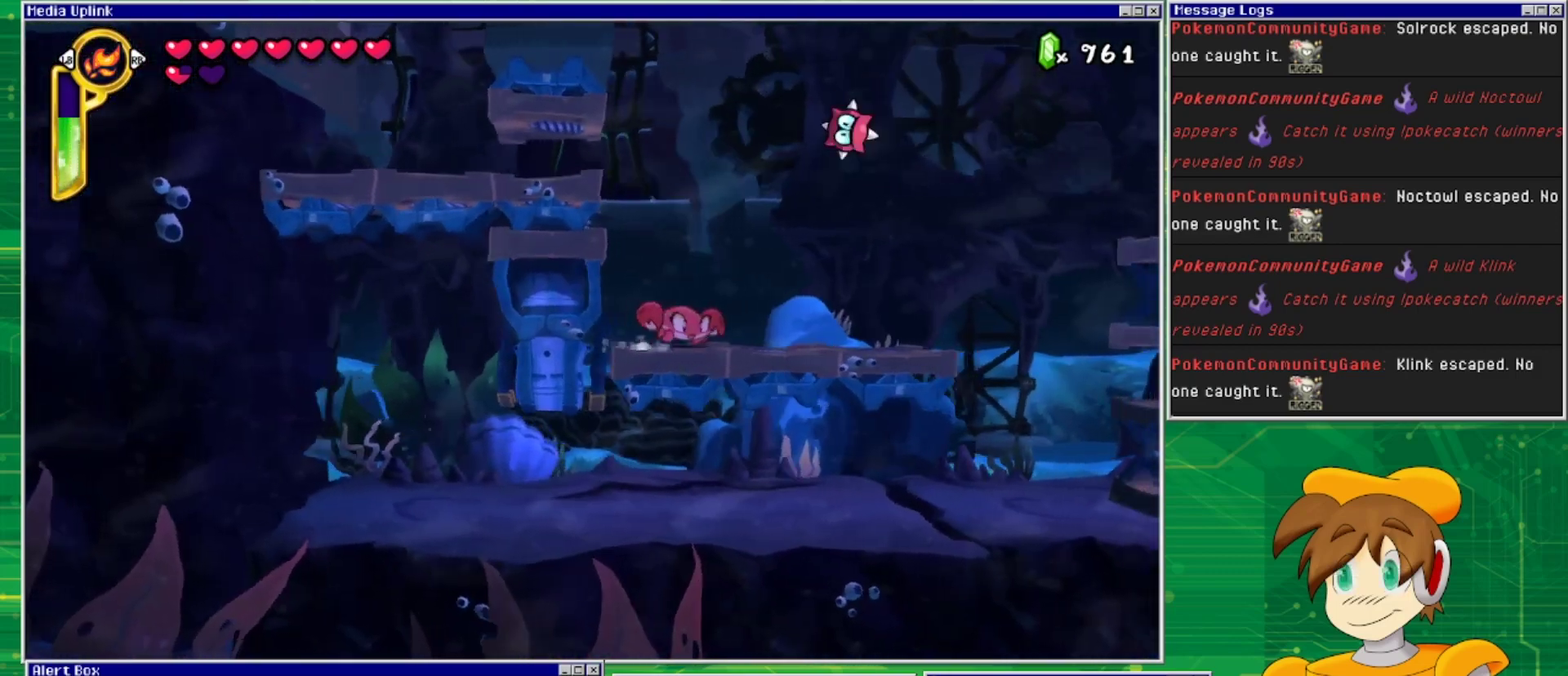
{"buttons": ["DPAD_RIGHT"], "events": []}
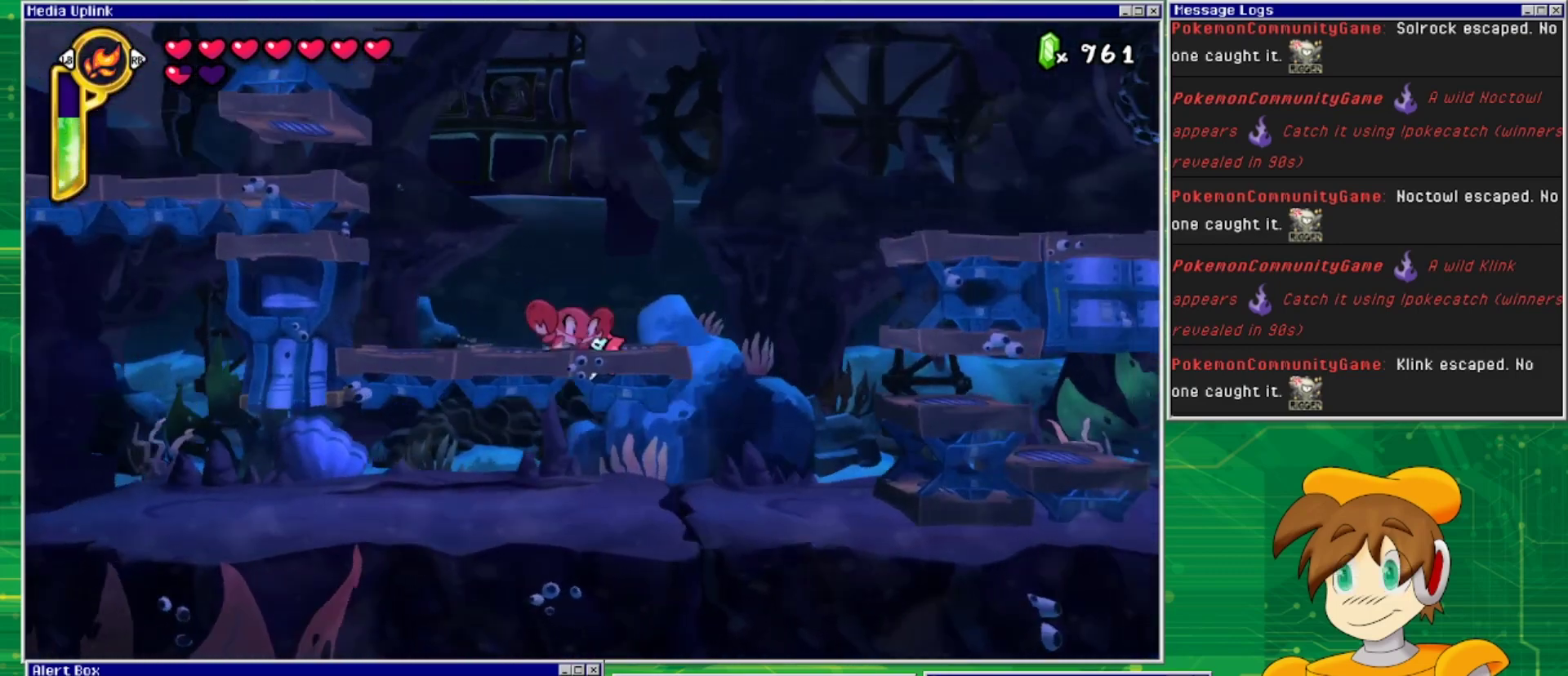
{"buttons": ["DPAD_RIGHT"], "events": []}
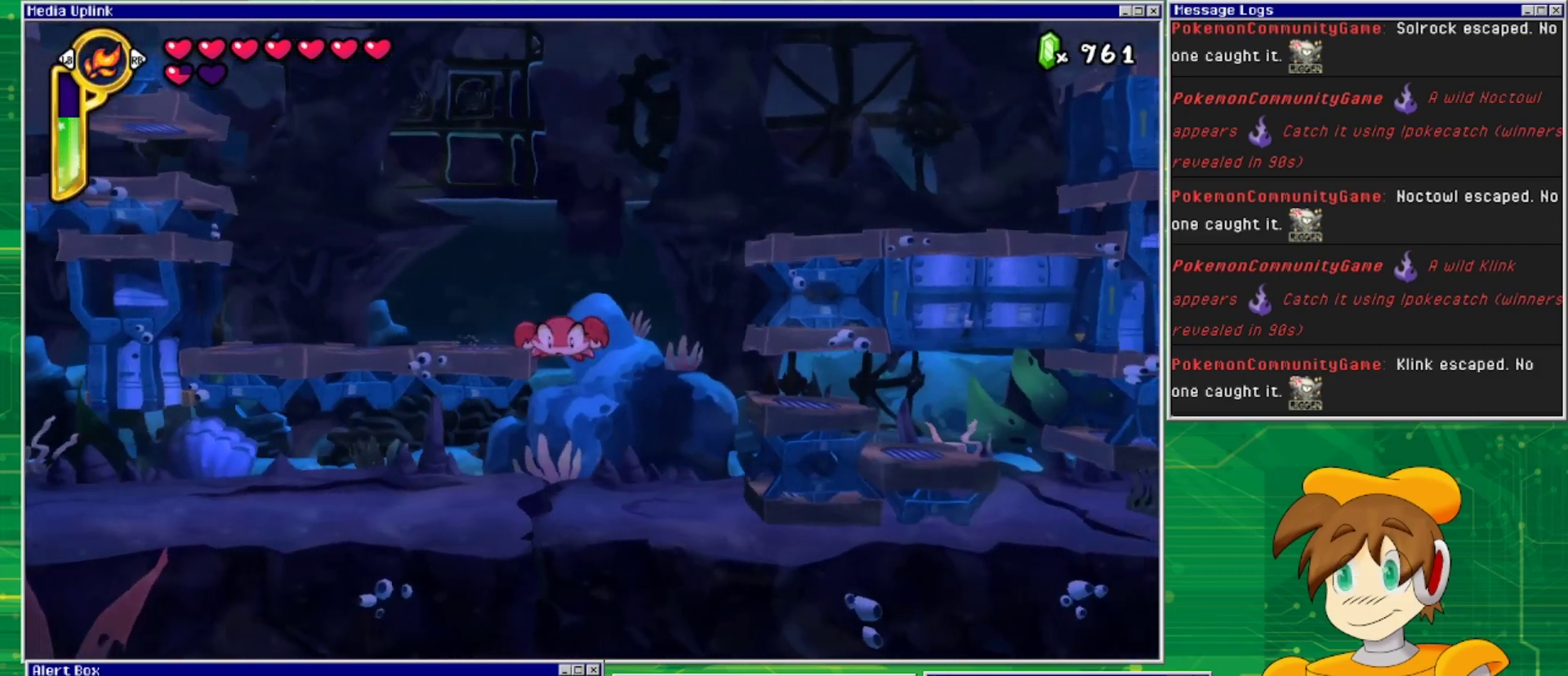
{"buttons": ["DPAD_RIGHT"], "events": []}
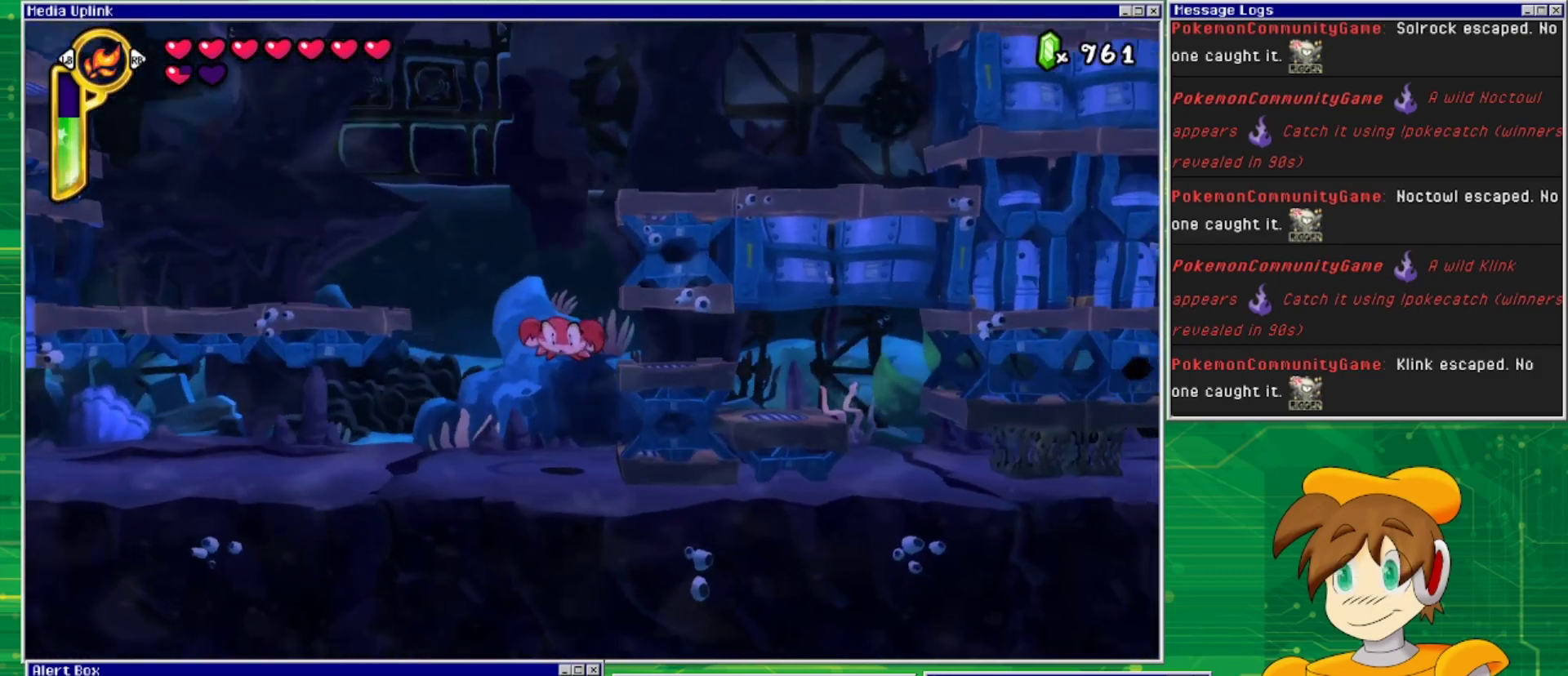
{"buttons": ["DPAD_RIGHT"], "events": []}